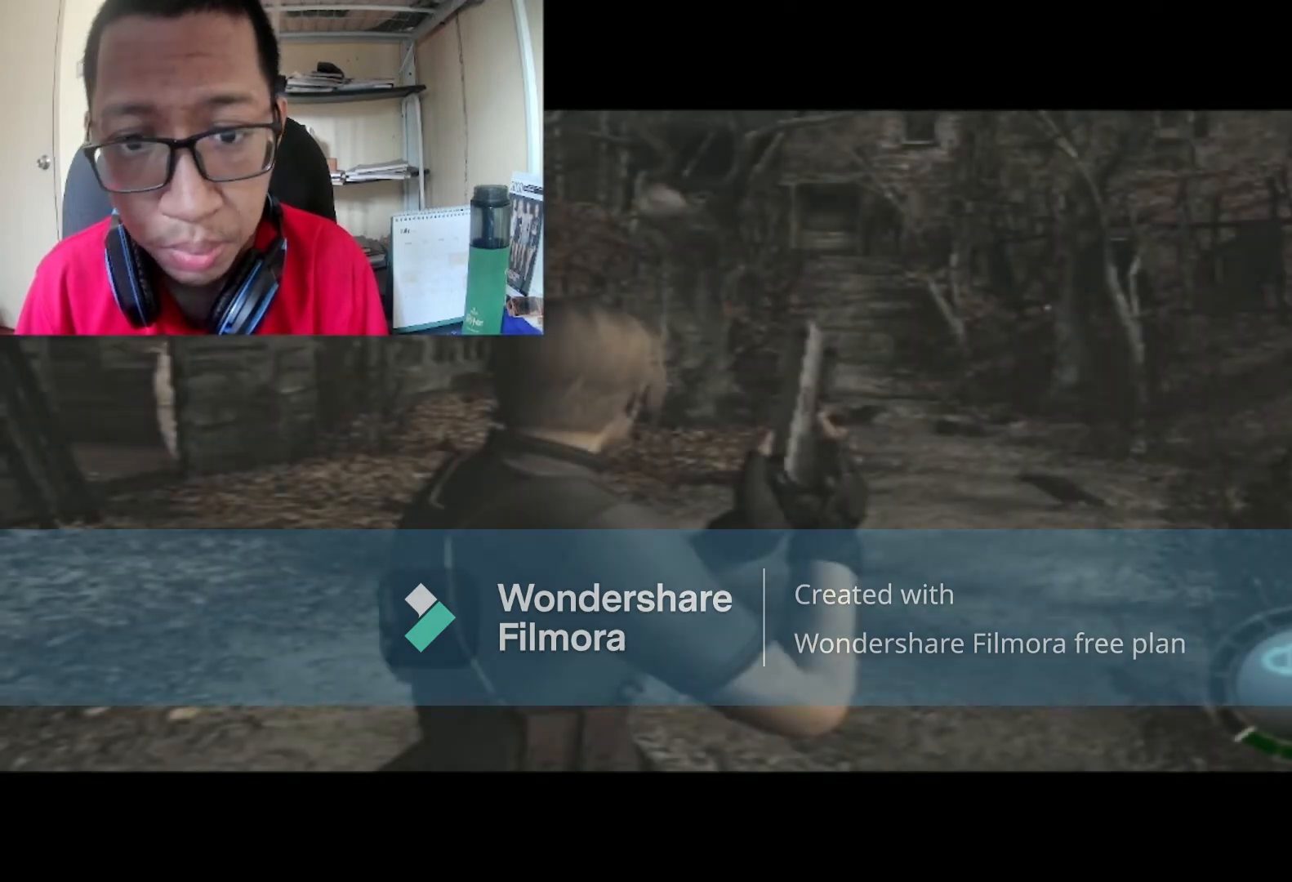
Gameplay with a controller (Xbox layout); each line is a JSON object with the inputs held at the frame after it. "events" lists button and stick changes between this image and that frame as [ms after this image, input, new state], when the widget could be followed in between.
{"buttons": [], "left_stick": "center", "right_stick": "center", "events": [[200, "START", "down"], [400, "START", "up"]]}
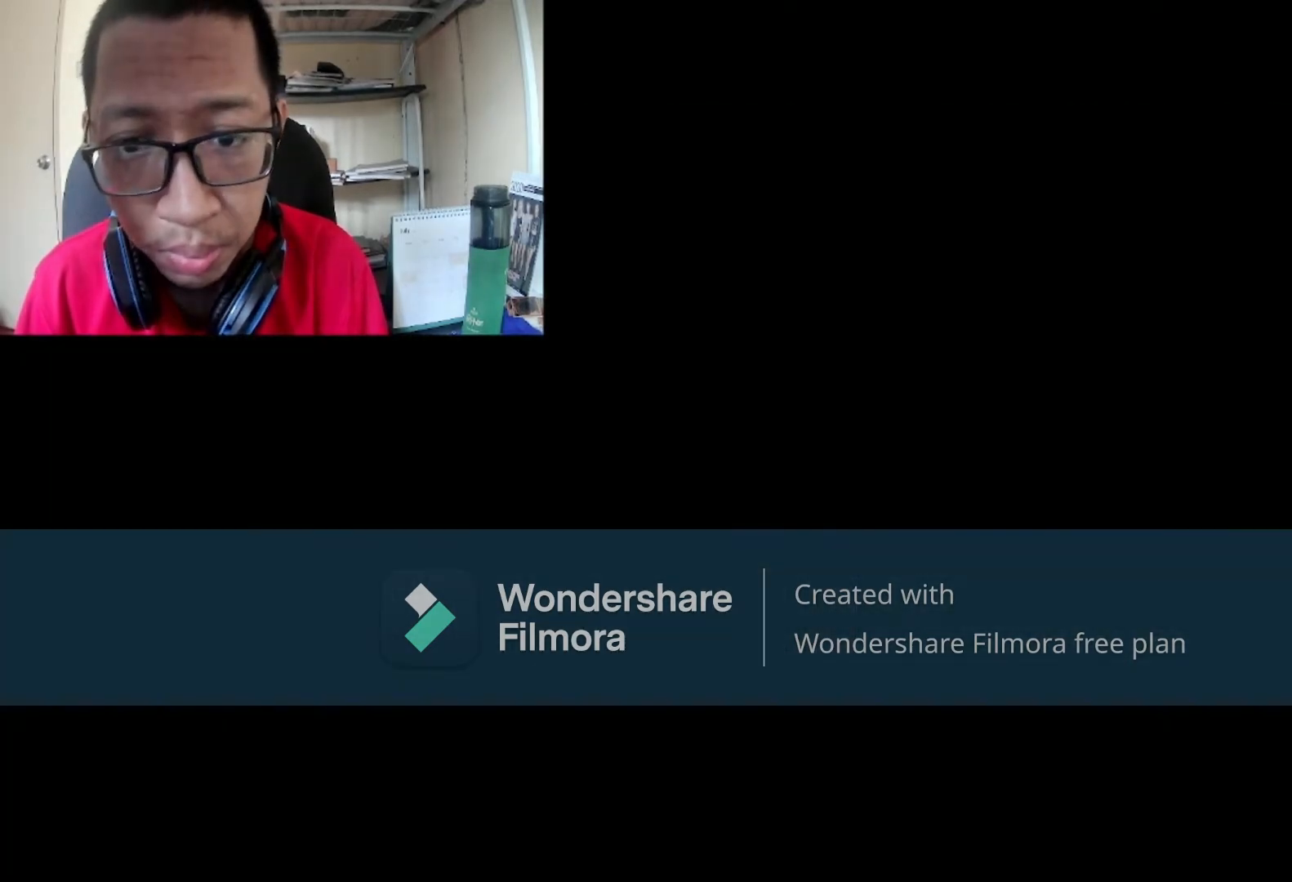
{"buttons": [], "left_stick": "center", "right_stick": "center", "events": []}
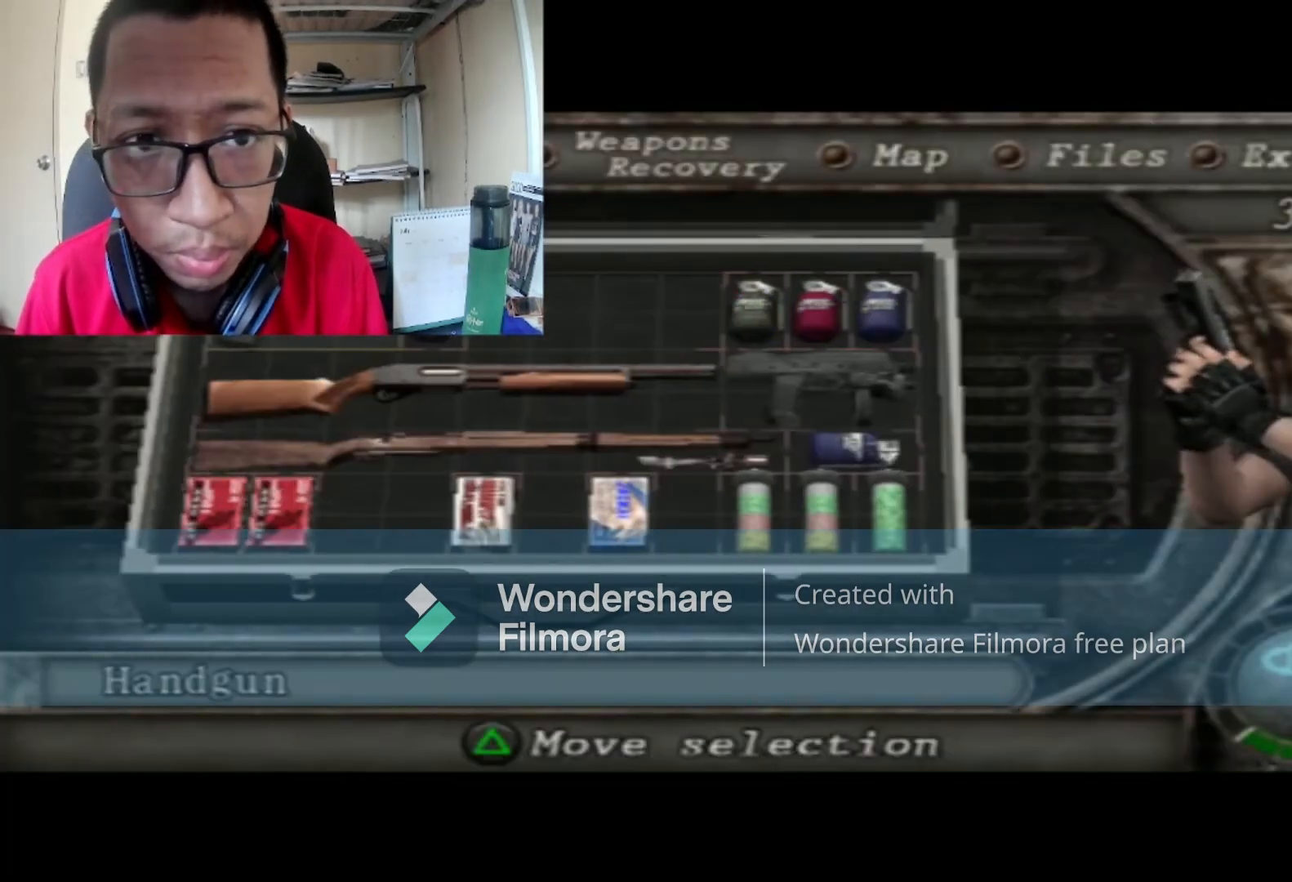
{"buttons": ["DPAD_RIGHT"], "left_stick": "center", "right_stick": "center", "events": [[33, "DPAD_LEFT", "down"], [133, "DPAD_LEFT", "up"], [500, "DPAD_RIGHT", "down"]]}
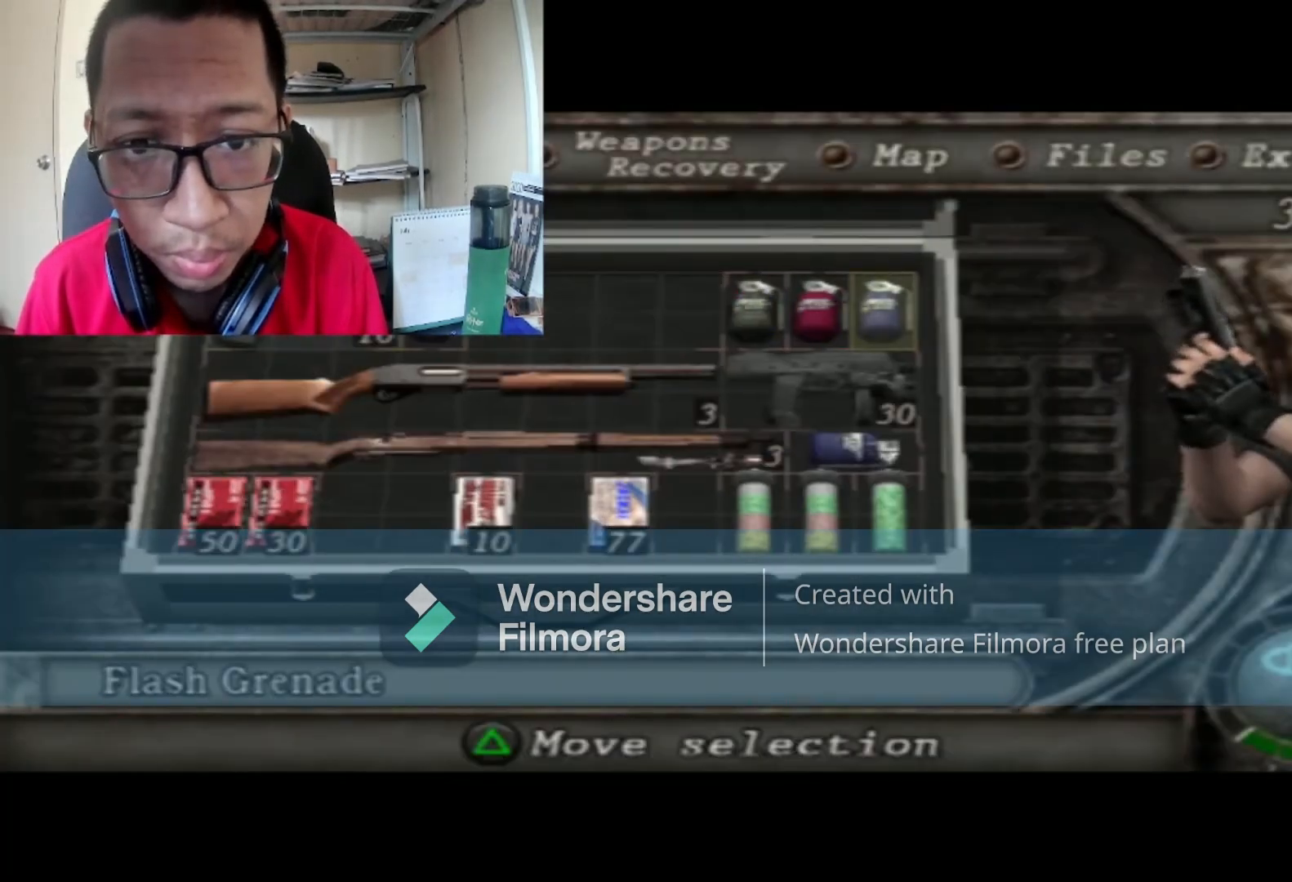
{"buttons": ["A"], "left_stick": "center", "right_stick": "center", "events": [[134, "DPAD_RIGHT", "up"], [234, "DPAD_RIGHT", "down"], [401, "DPAD_RIGHT", "up"], [467, "A", "down"]]}
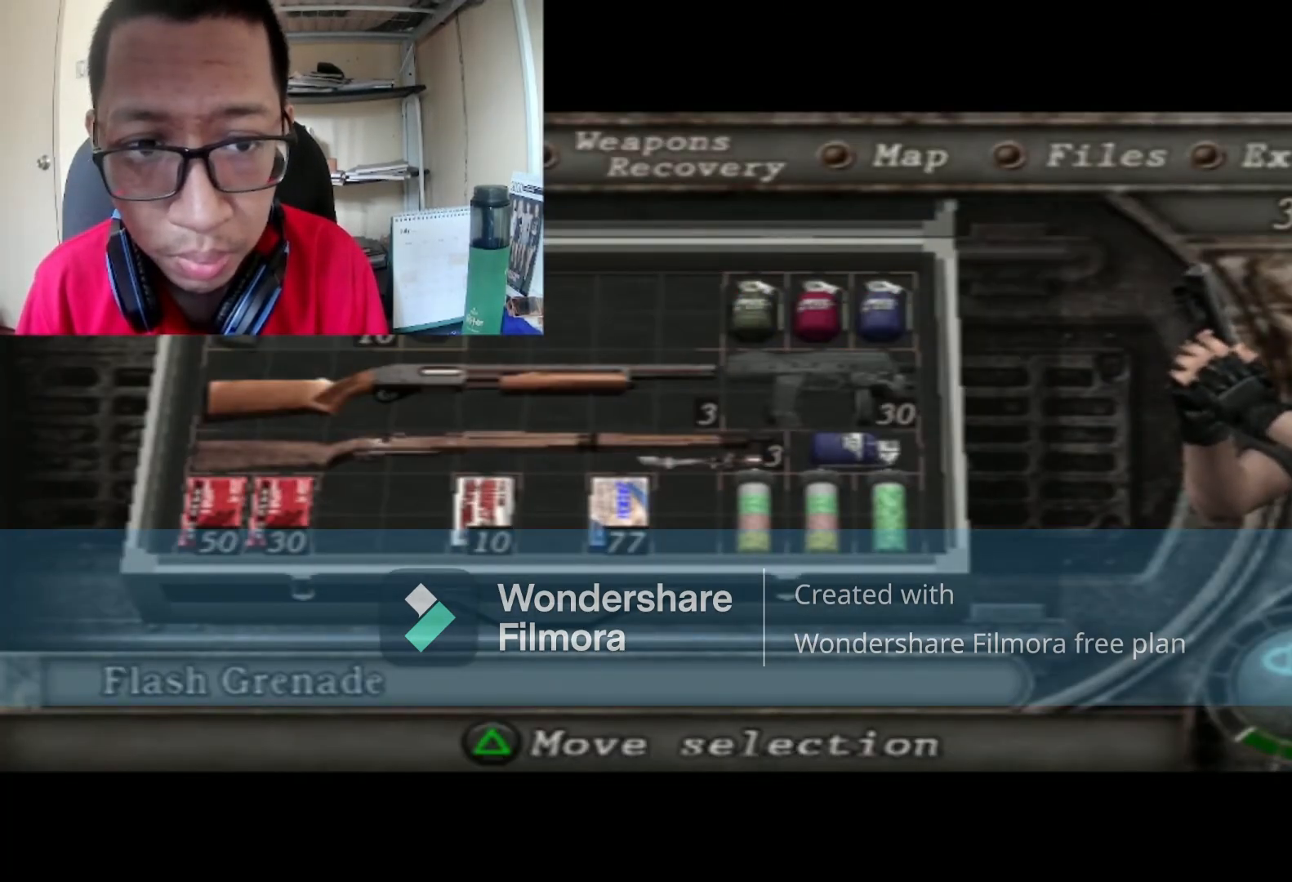
{"buttons": [], "left_stick": "center", "right_stick": "center", "events": [[133, "A", "up"], [267, "A", "down"], [434, "A", "up"]]}
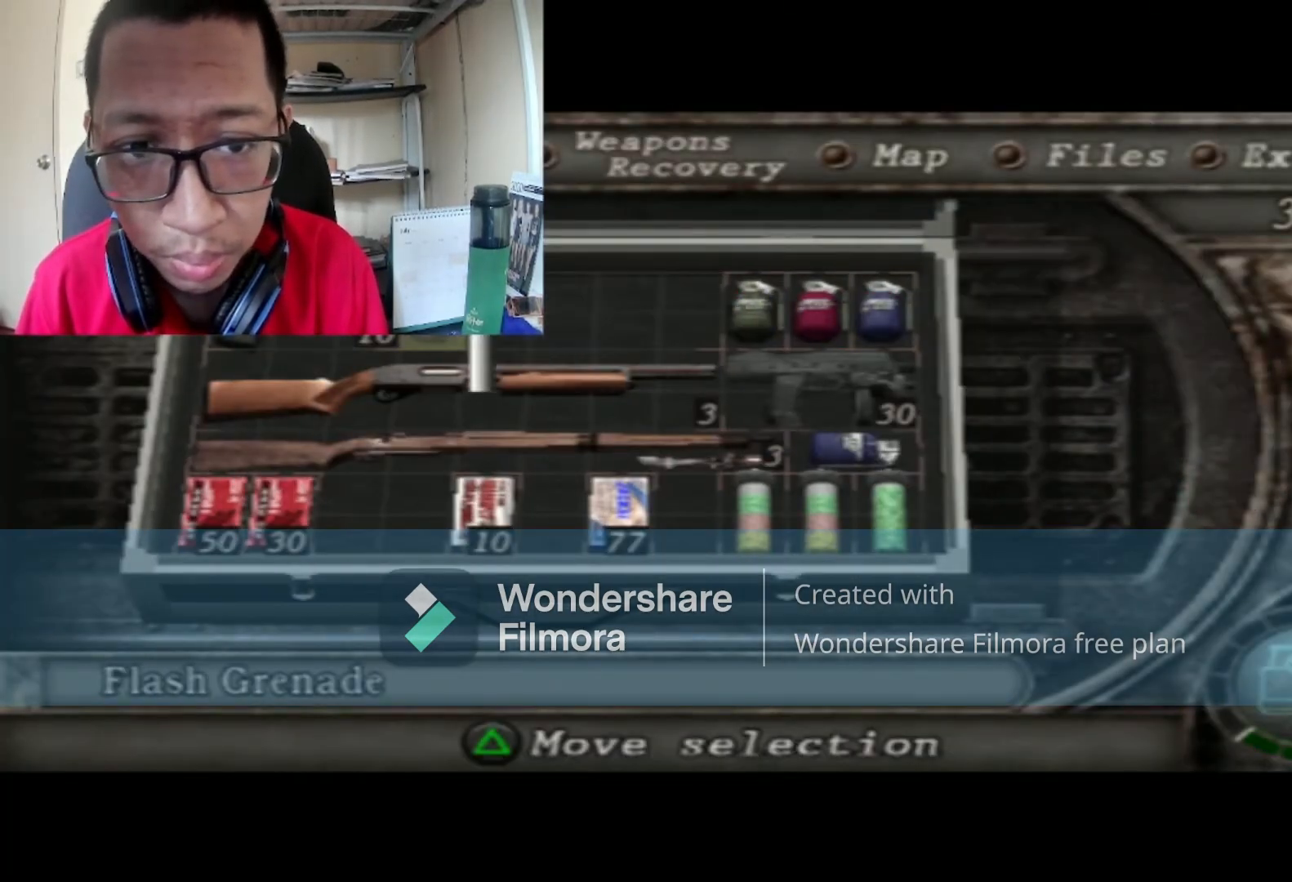
{"buttons": ["B"], "left_stick": "center", "right_stick": "center", "events": [[367, "B", "down"]]}
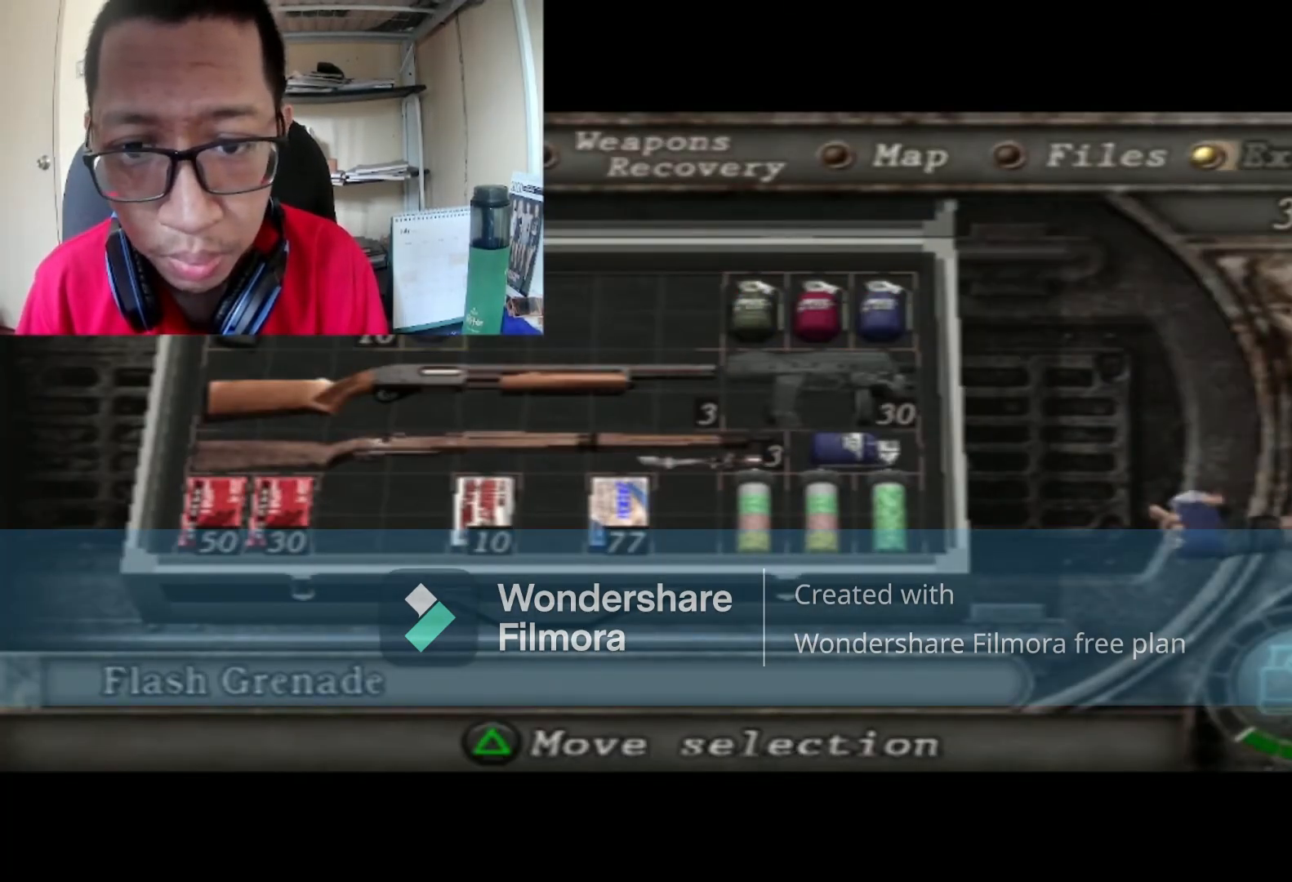
{"buttons": [], "left_stick": "center", "right_stick": "center", "events": [[33, "B", "up"], [267, "A", "down"], [367, "A", "up"]]}
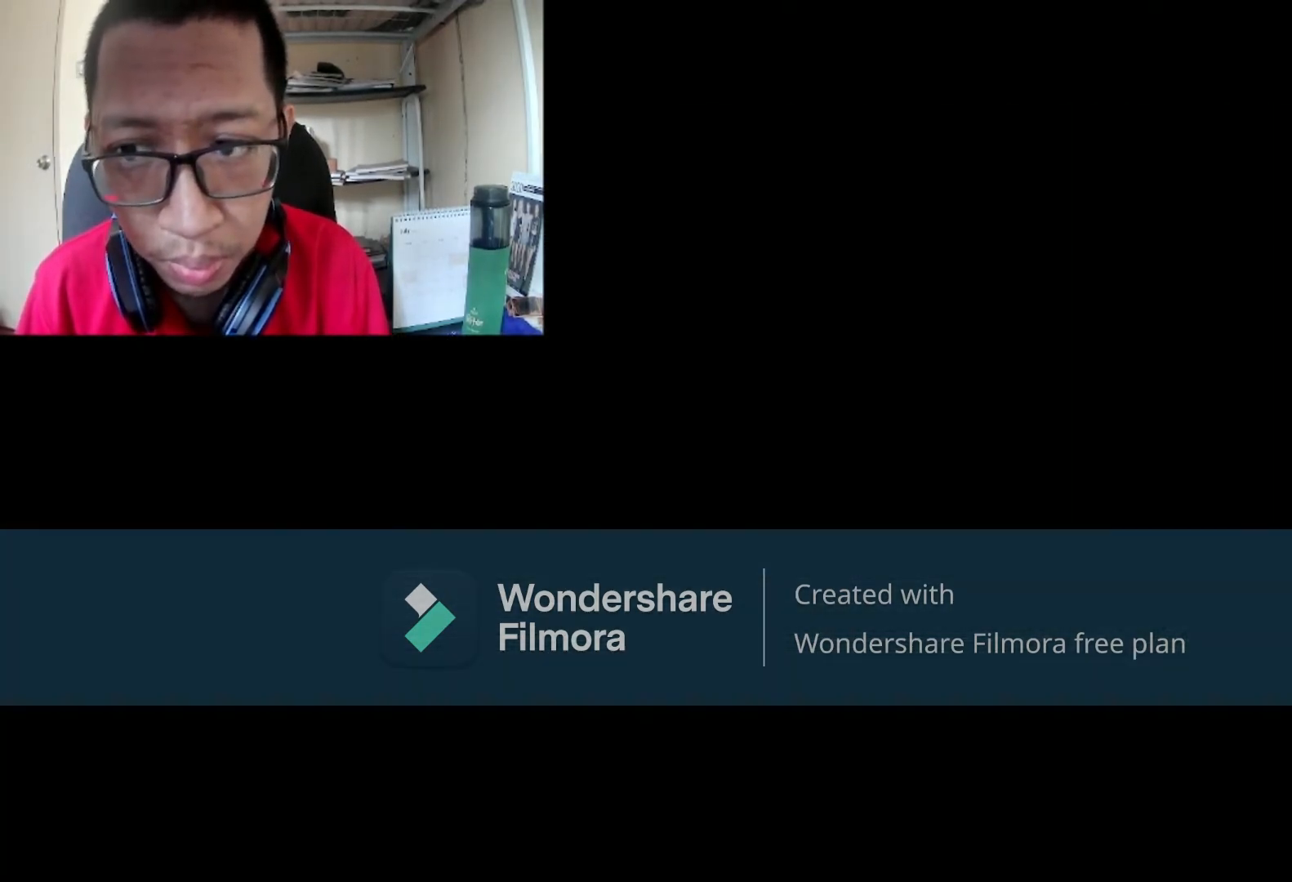
{"buttons": ["R1"], "left_stick": "center", "right_stick": "center", "events": [[367, "R1", "down"]]}
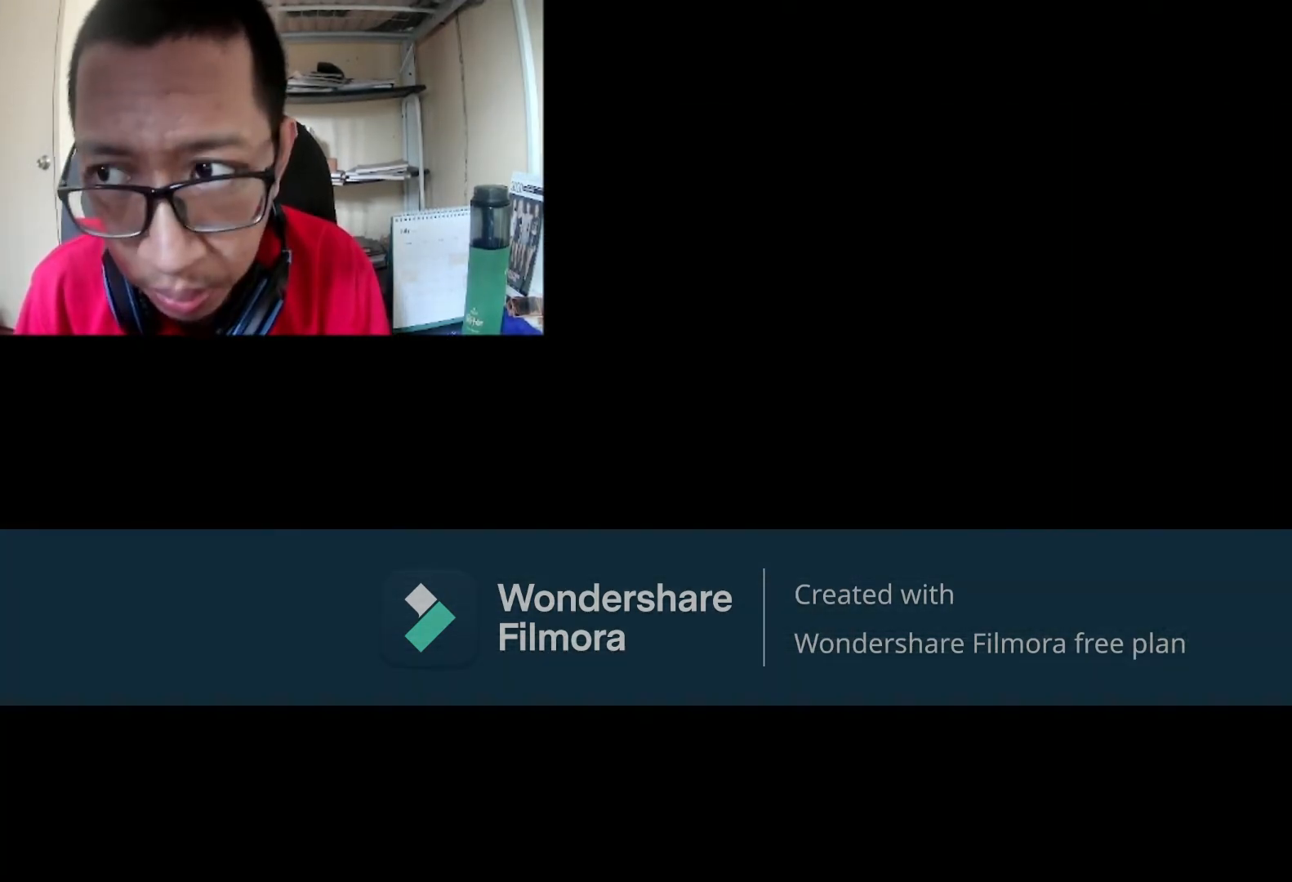
{"buttons": ["R1"], "left_stick": "center", "right_stick": "center", "events": []}
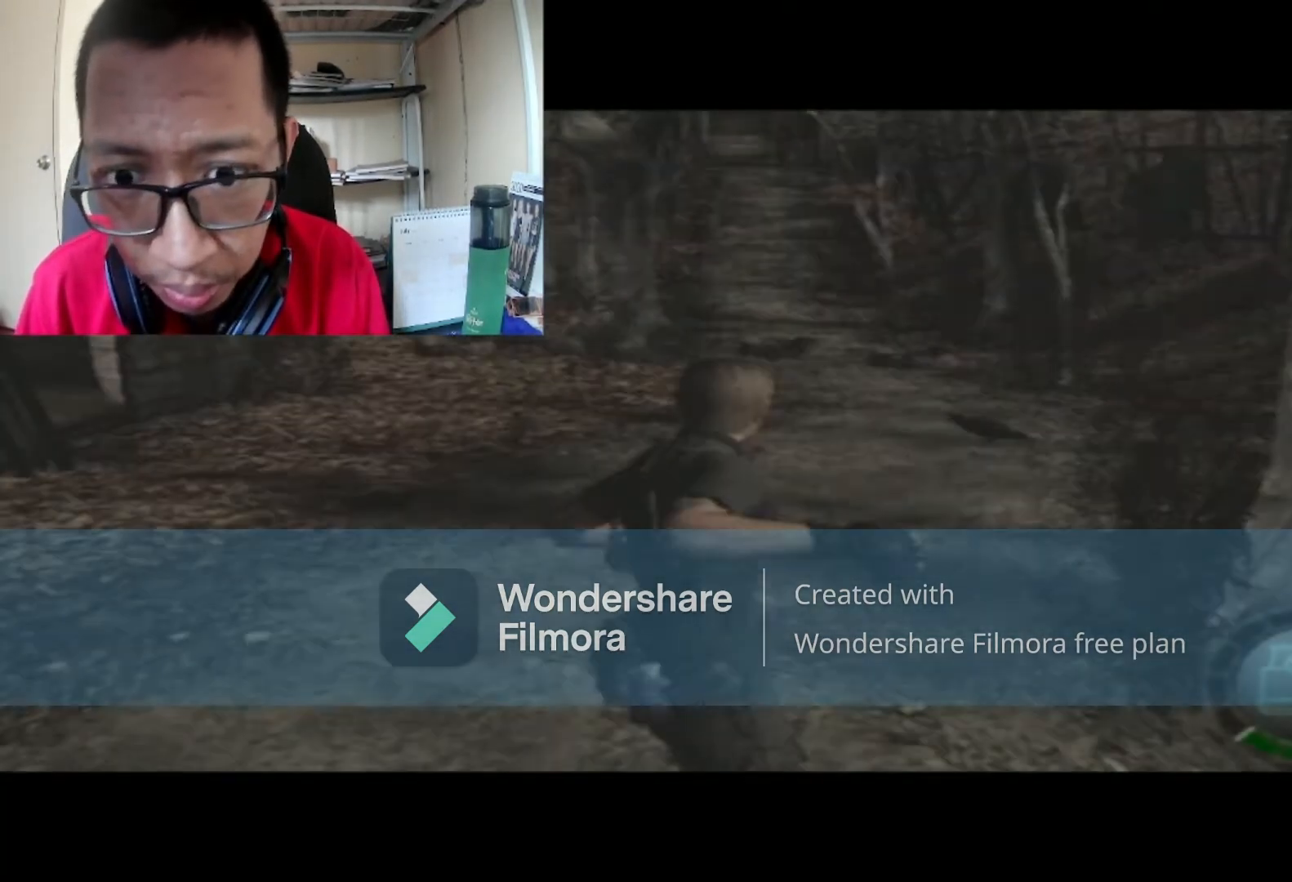
{"buttons": ["R1"], "left_stick": "center", "right_stick": "center", "events": [[200, "left_stick", "down"], [367, "left_stick", "center"]]}
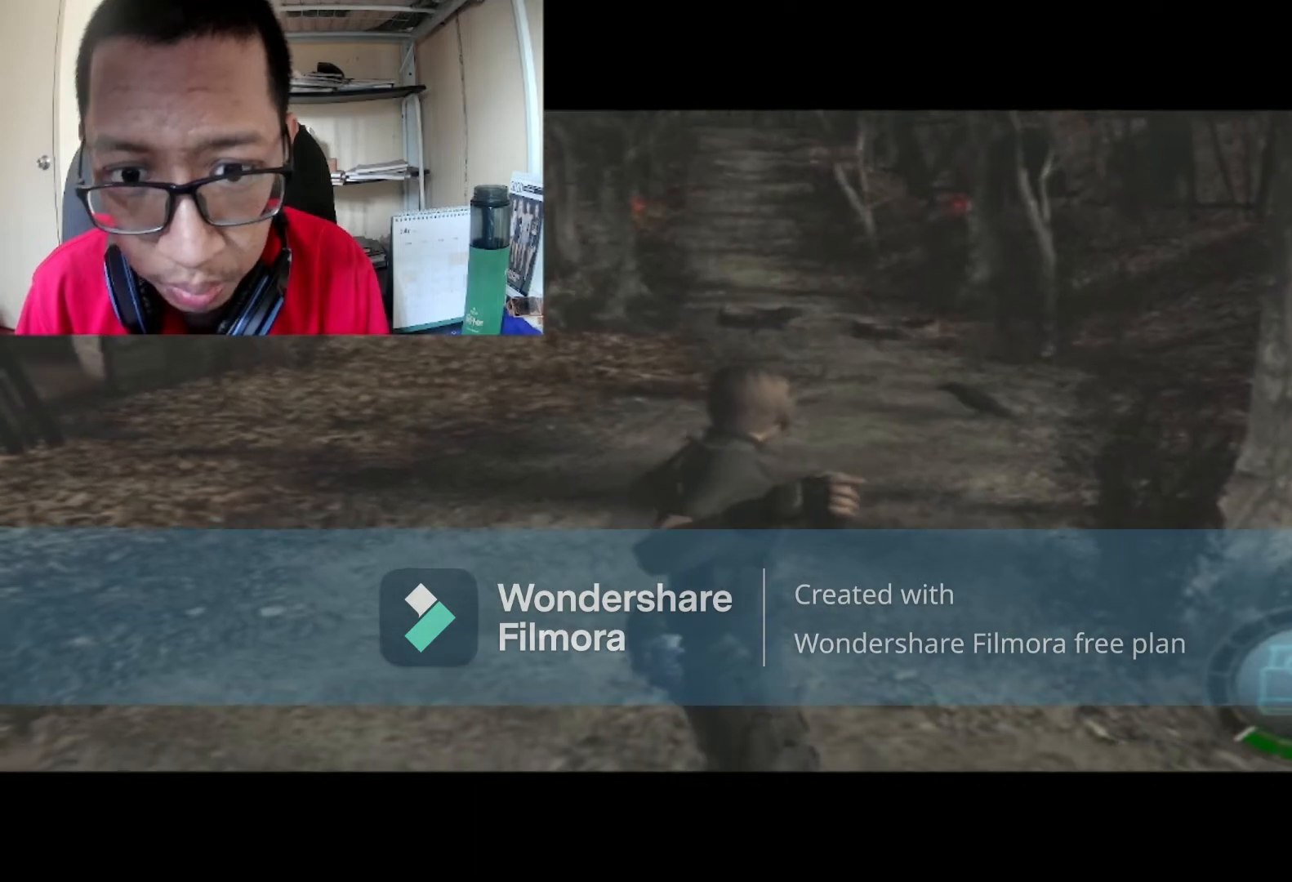
{"buttons": ["A", "R1"], "left_stick": "center", "right_stick": "center", "events": [[66, "left_stick", "up"], [333, "left_stick", "center"], [400, "A", "down"]]}
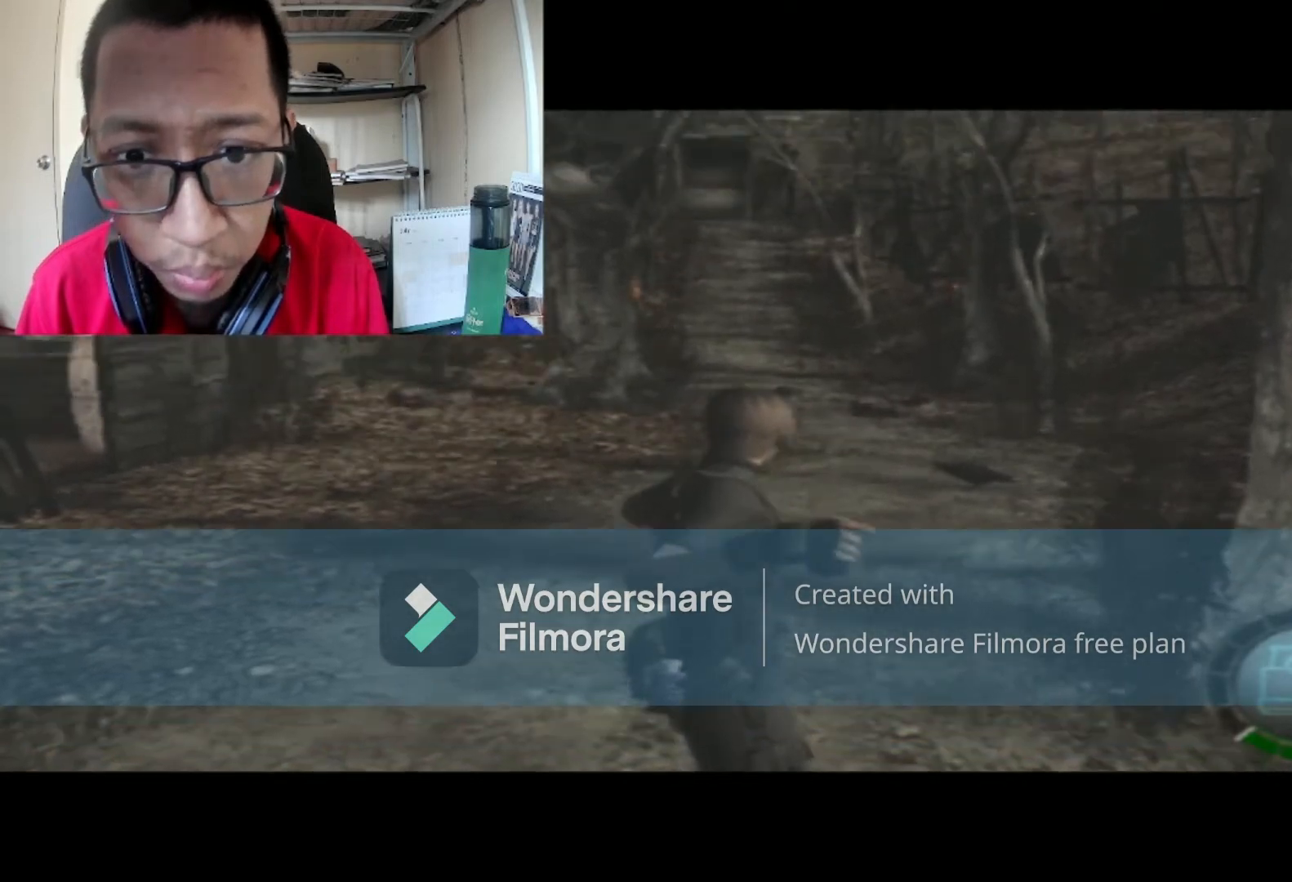
{"buttons": [], "left_stick": "center", "right_stick": "center", "events": [[100, "A", "up"], [134, "R1", "up"]]}
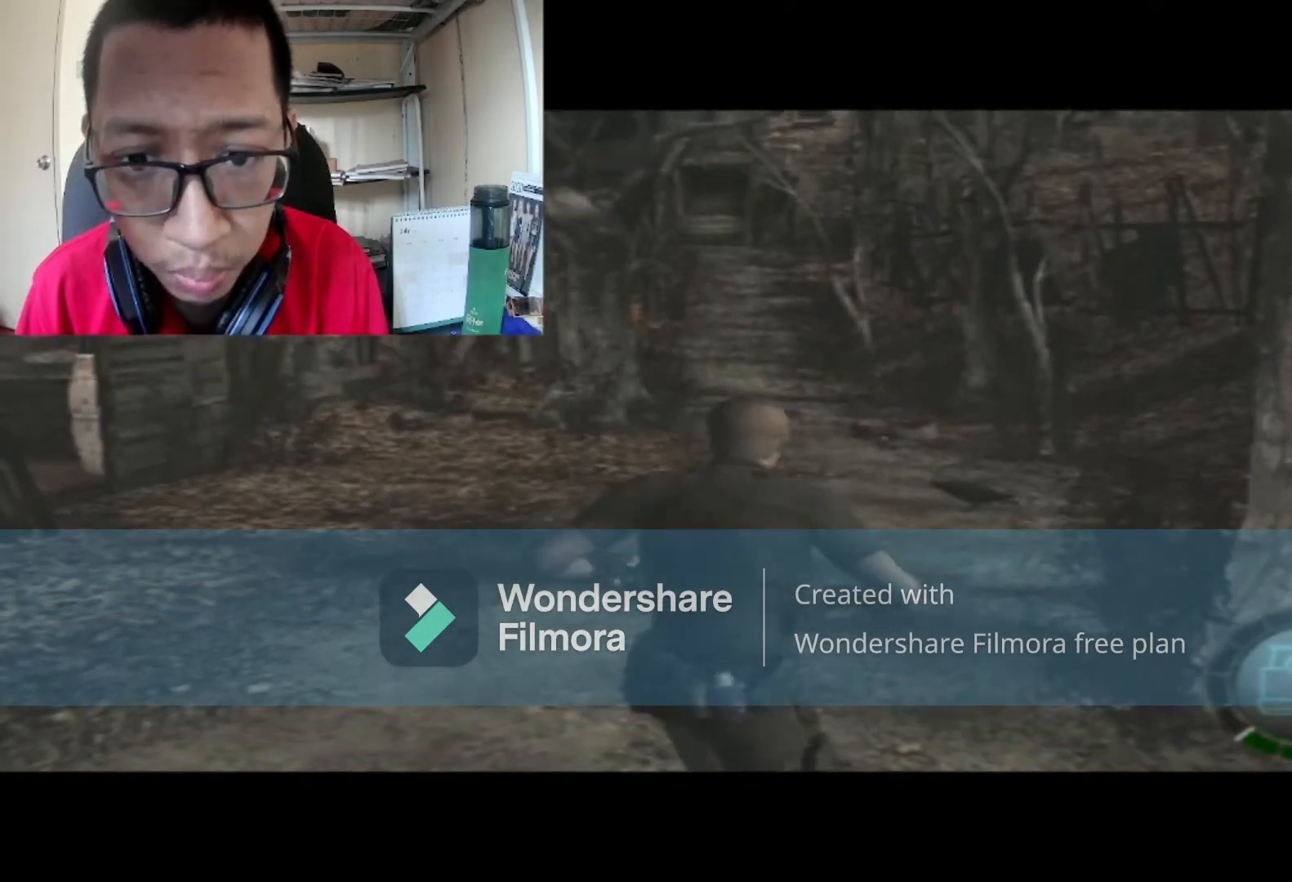
{"buttons": [], "left_stick": "center", "right_stick": "center", "events": []}
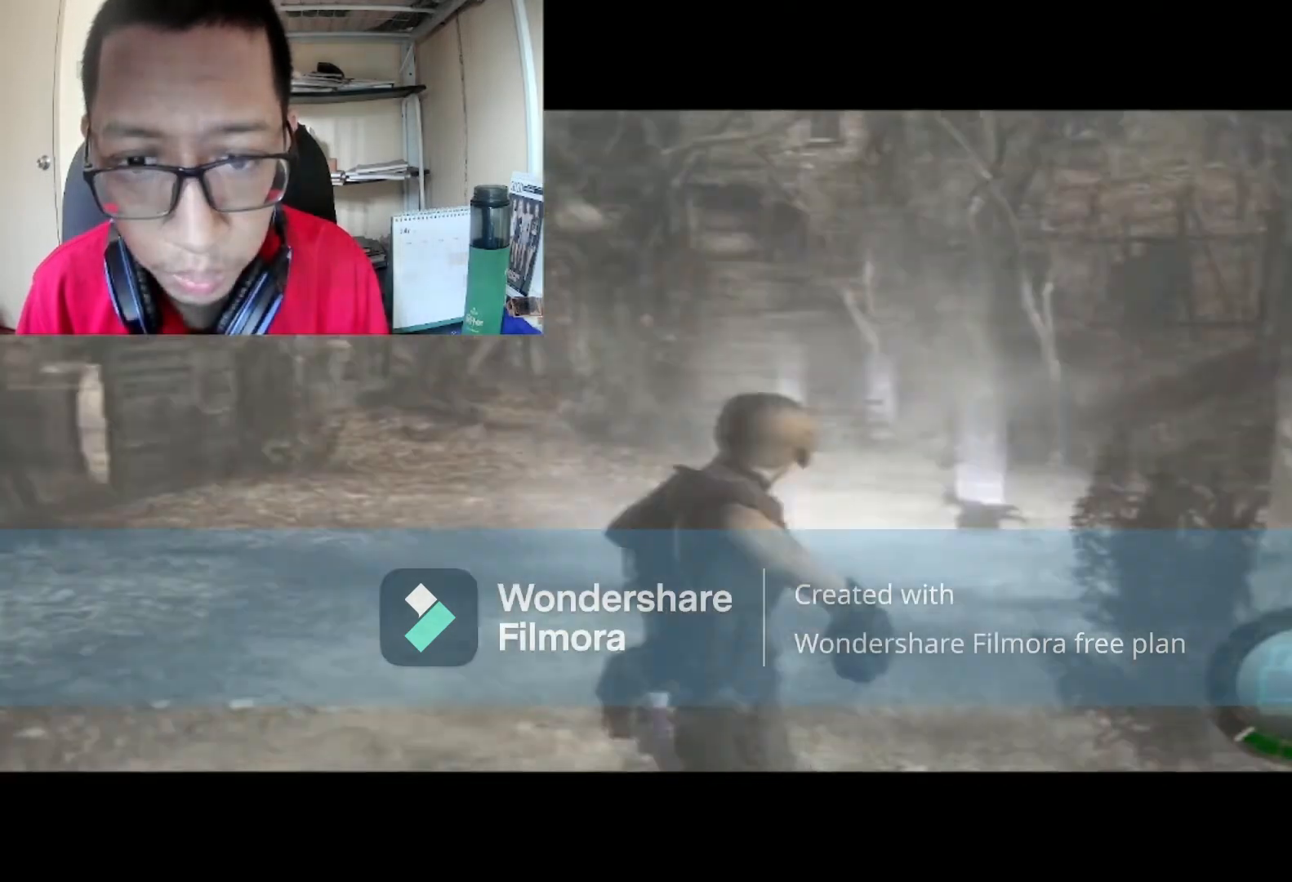
{"buttons": ["START"], "left_stick": "center", "right_stick": "center", "events": [[434, "START", "down"]]}
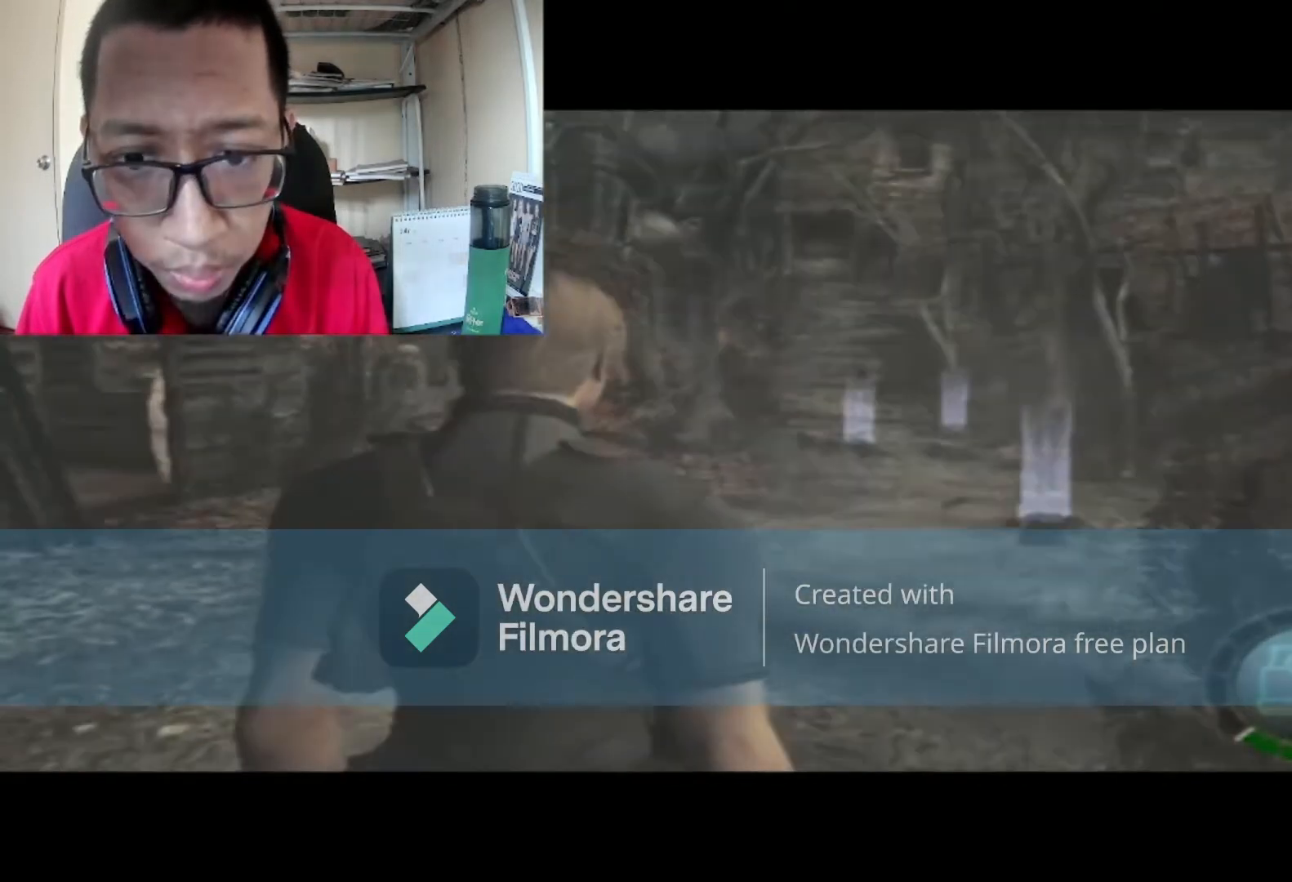
{"buttons": [], "left_stick": "center", "right_stick": "center", "events": [[167, "START", "up"]]}
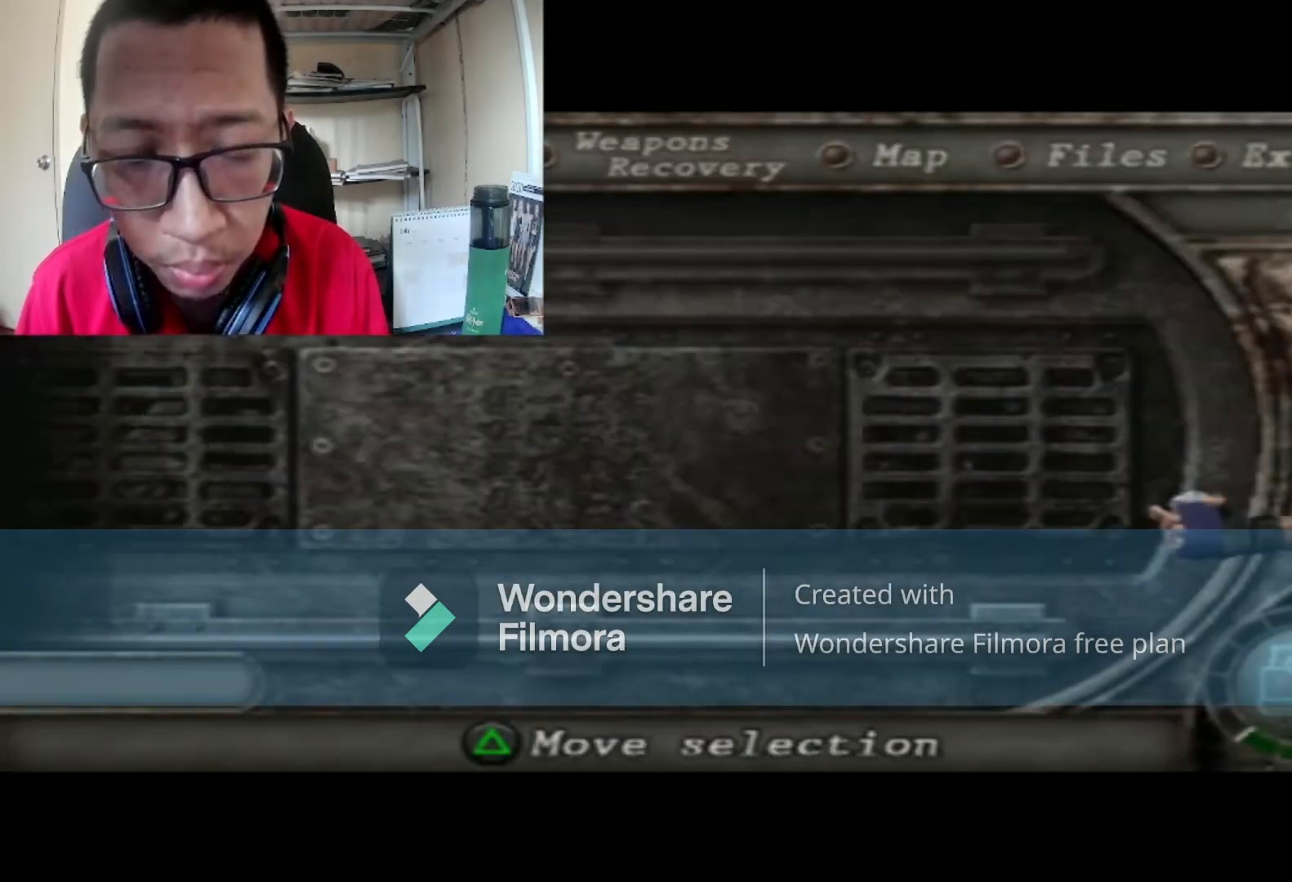
{"buttons": ["A"], "left_stick": "center", "right_stick": "center", "events": [[434, "A", "down"]]}
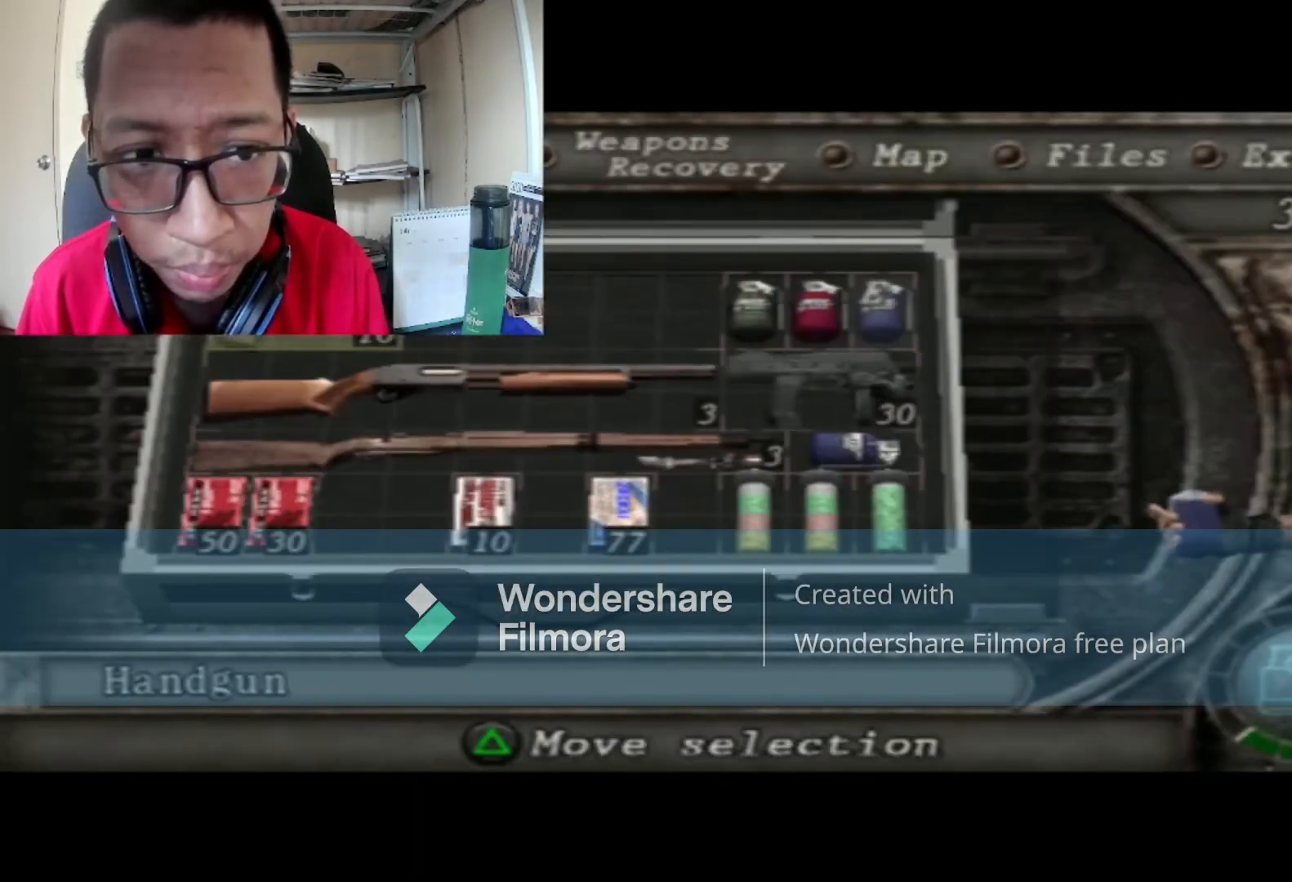
{"buttons": ["A"], "left_stick": "center", "right_stick": "center", "events": [[167, "A", "up"], [434, "A", "down"]]}
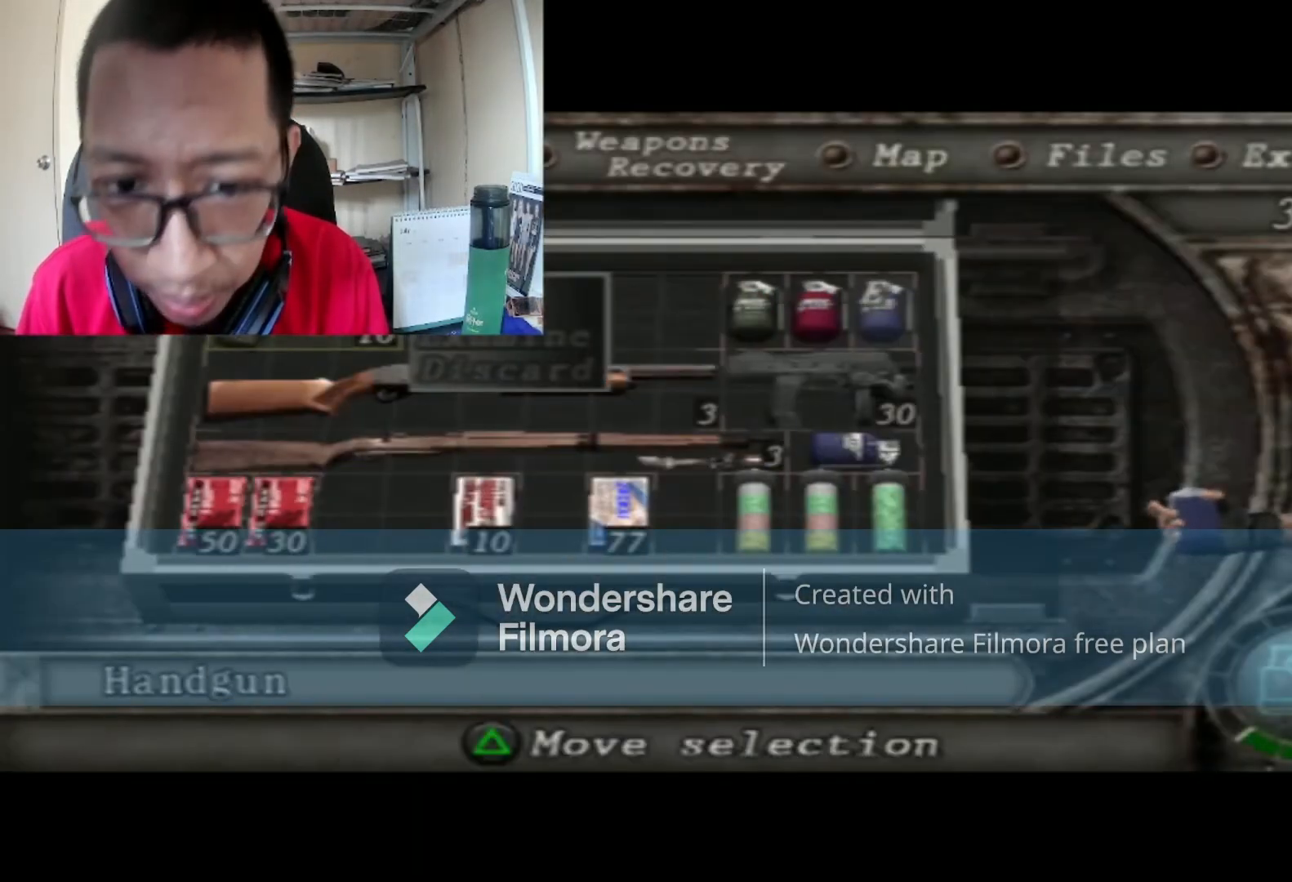
{"buttons": [], "left_stick": "center", "right_stick": "center", "events": [[167, "A", "up"]]}
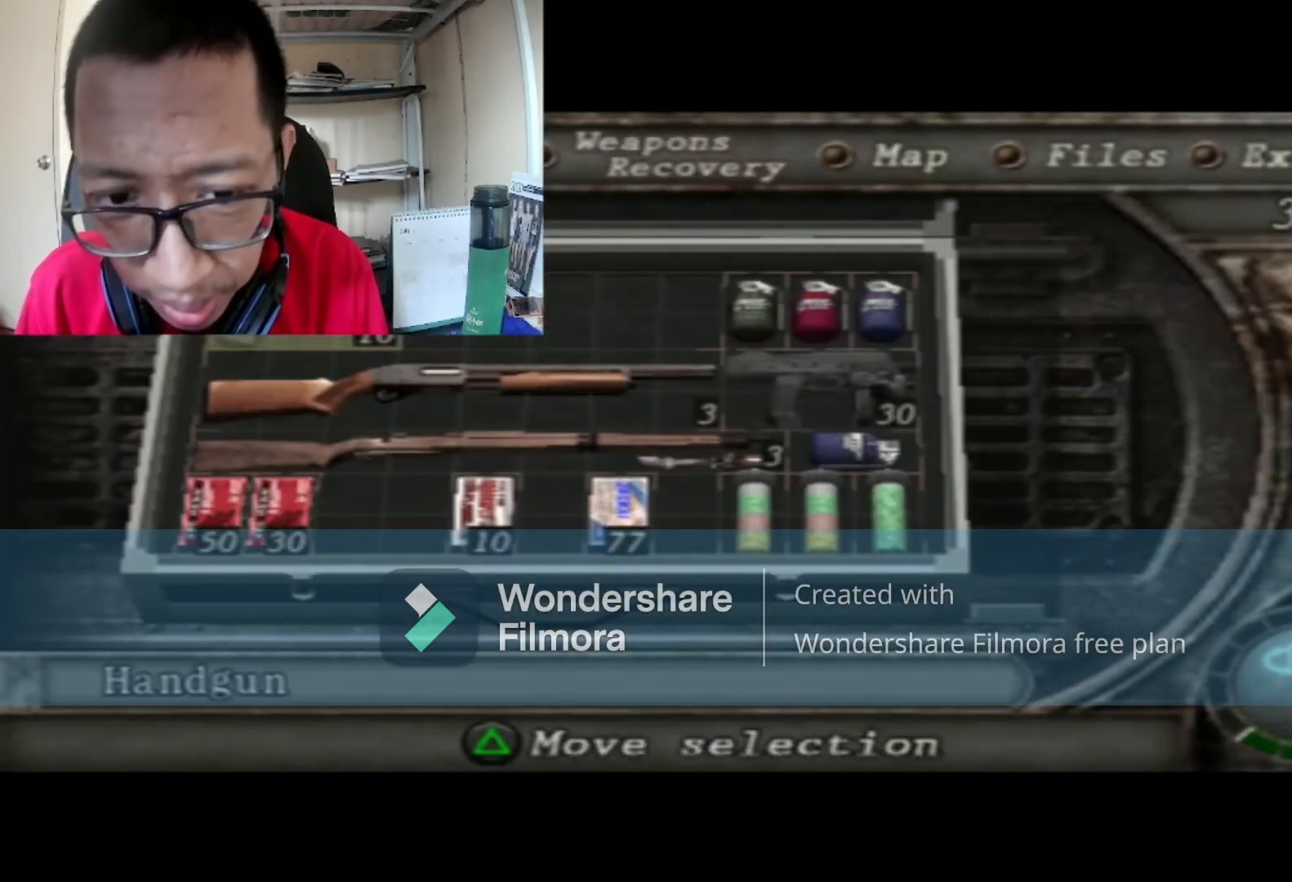
{"buttons": [], "left_stick": "center", "right_stick": "center", "events": [[233, "B", "down"], [434, "B", "up"]]}
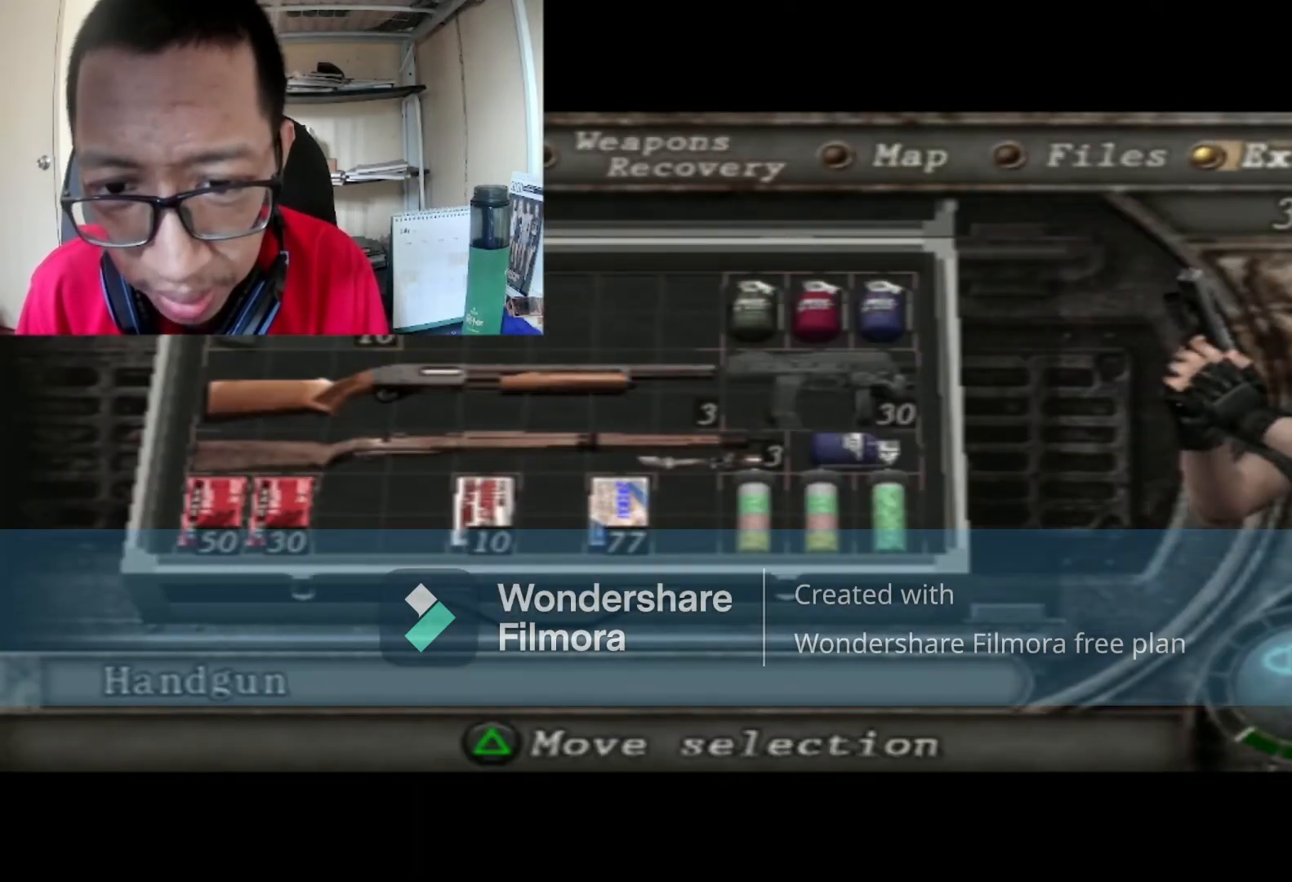
{"buttons": [], "left_stick": "center", "right_stick": "center", "events": [[200, "A", "down"], [334, "A", "up"]]}
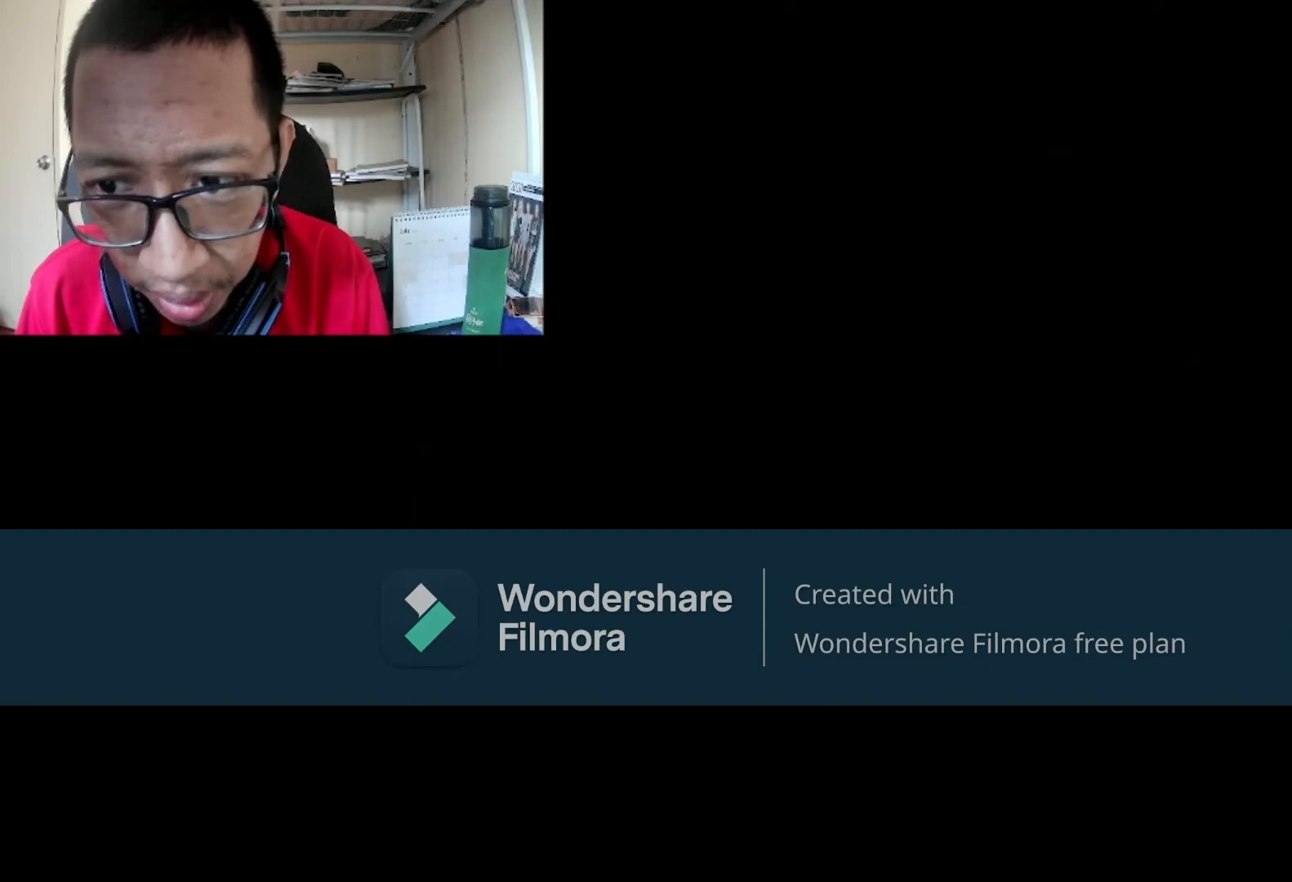
{"buttons": [], "left_stick": "center", "right_stick": "center", "events": []}
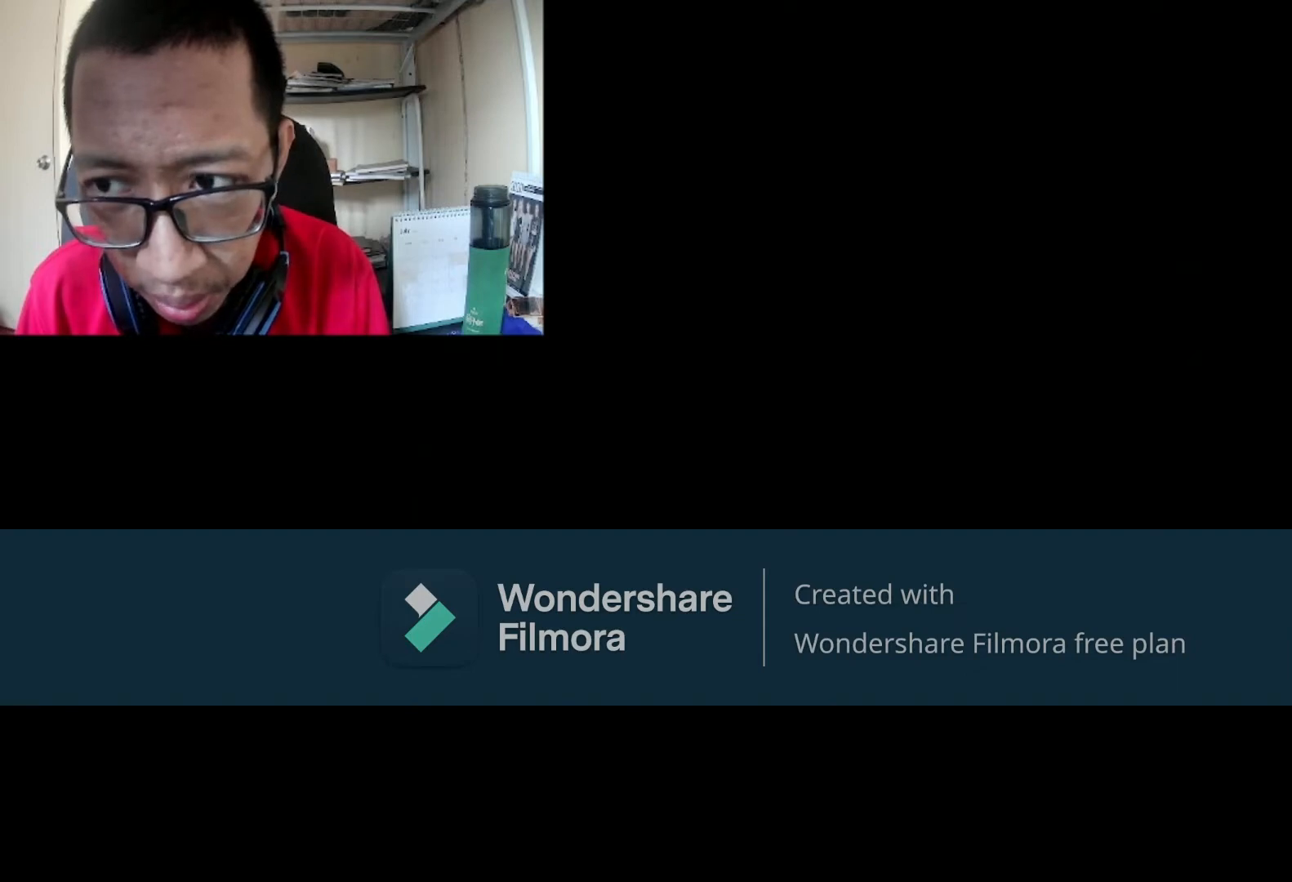
{"buttons": ["R1"], "left_stick": "center", "right_stick": "center", "events": [[34, "R1", "down"]]}
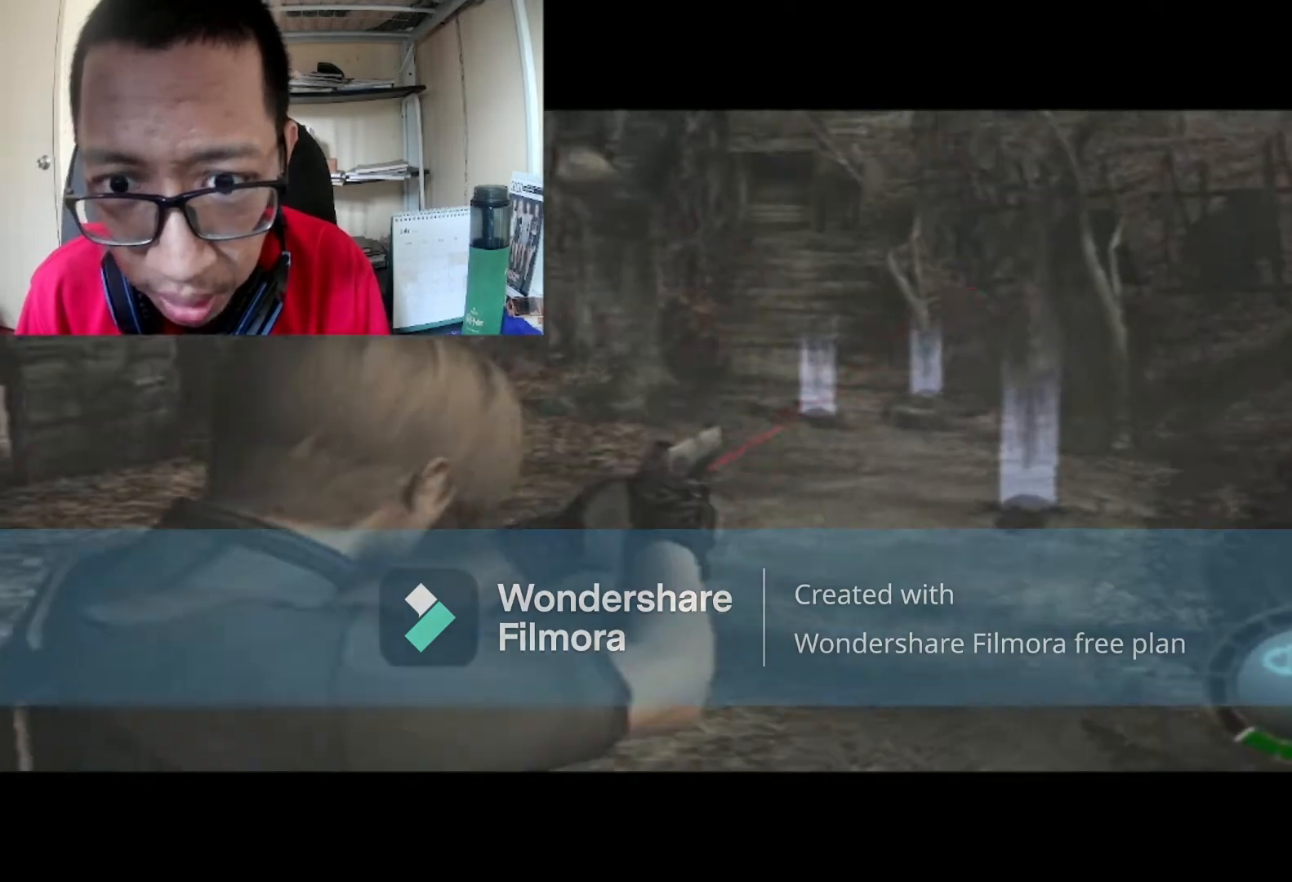
{"buttons": ["R1"], "left_stick": "left", "right_stick": "center", "events": [[467, "left_stick", "left"]]}
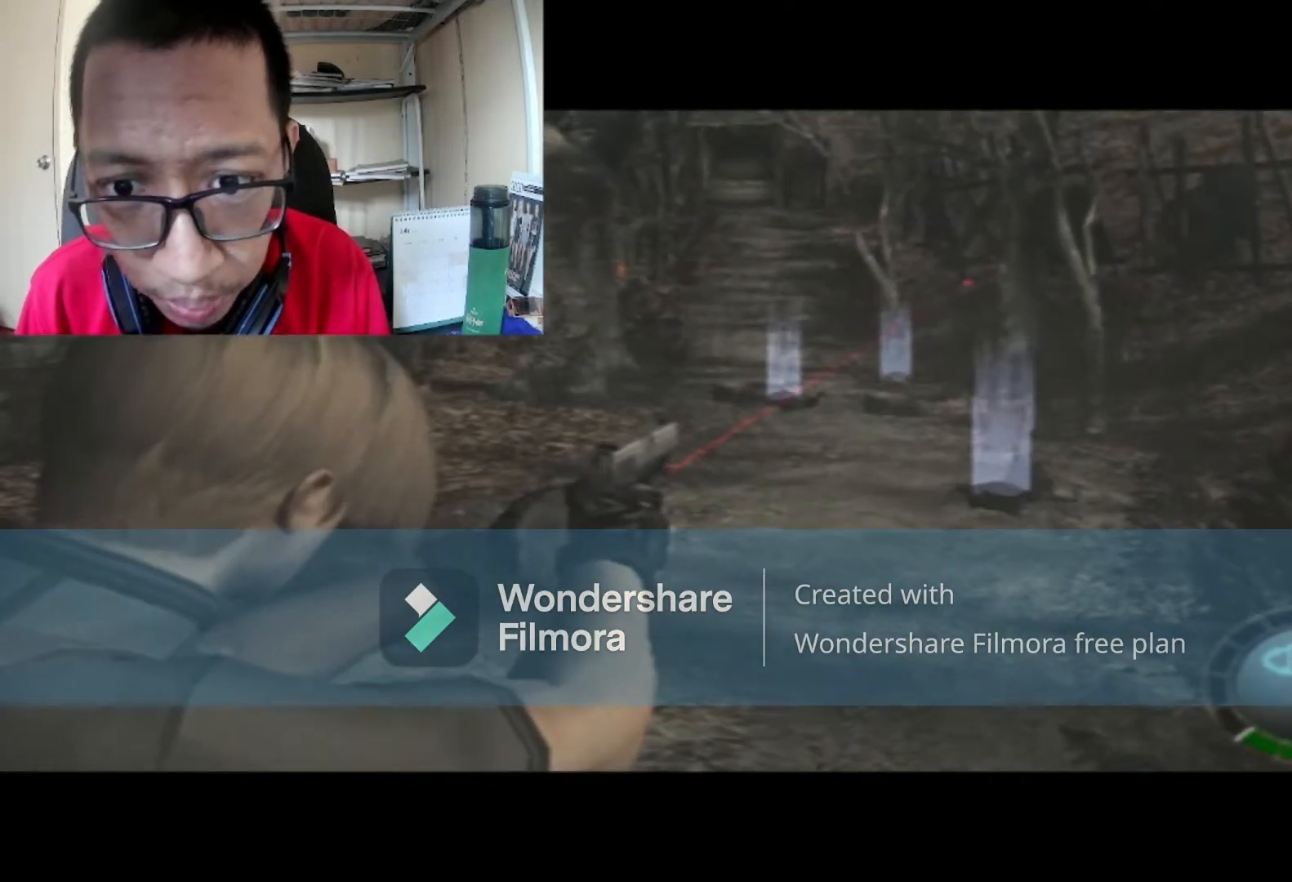
{"buttons": ["R1"], "left_stick": "center", "right_stick": "center", "events": [[134, "left_stick", "center"]]}
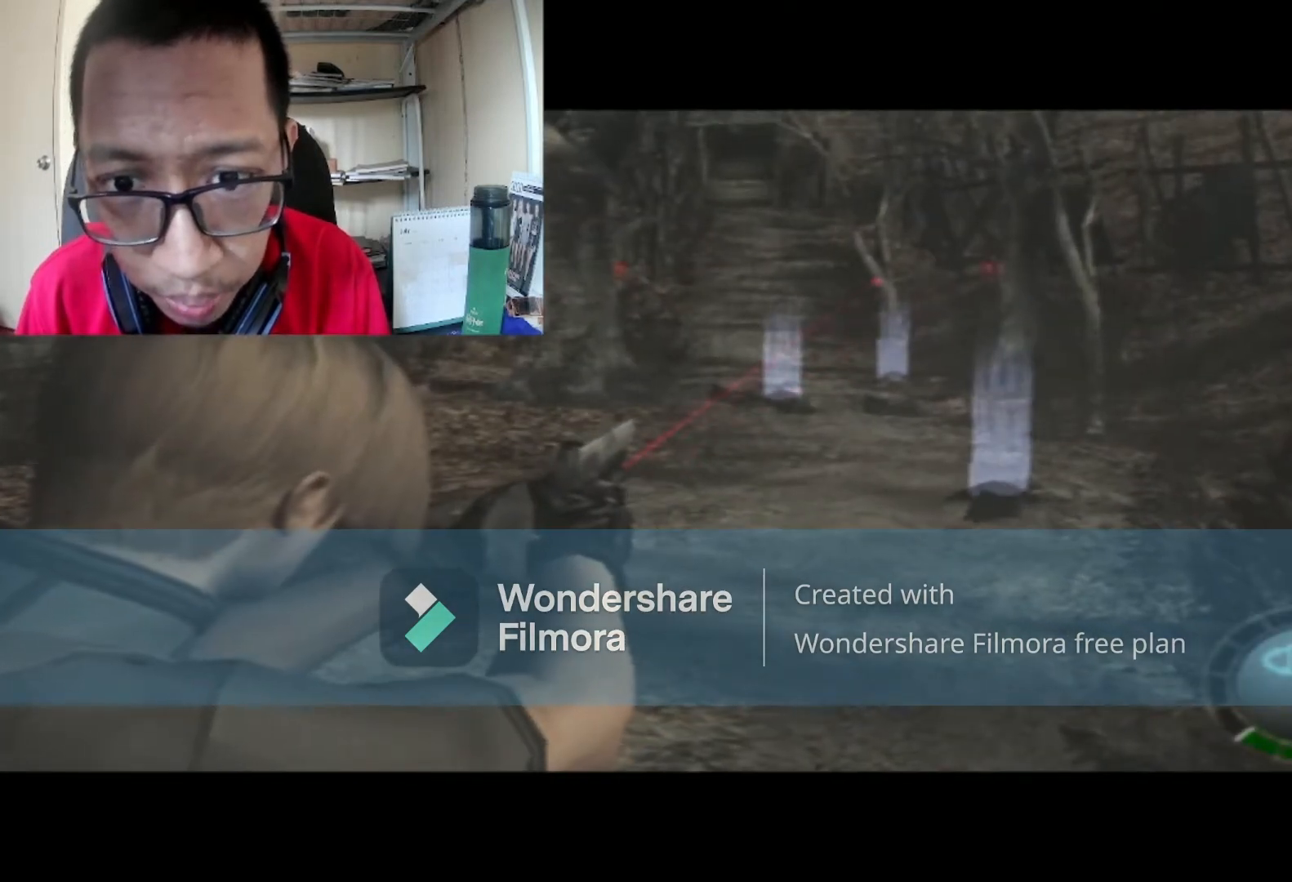
{"buttons": ["R1"], "left_stick": "center", "right_stick": "center", "events": [[300, "A", "down"], [500, "A", "up"]]}
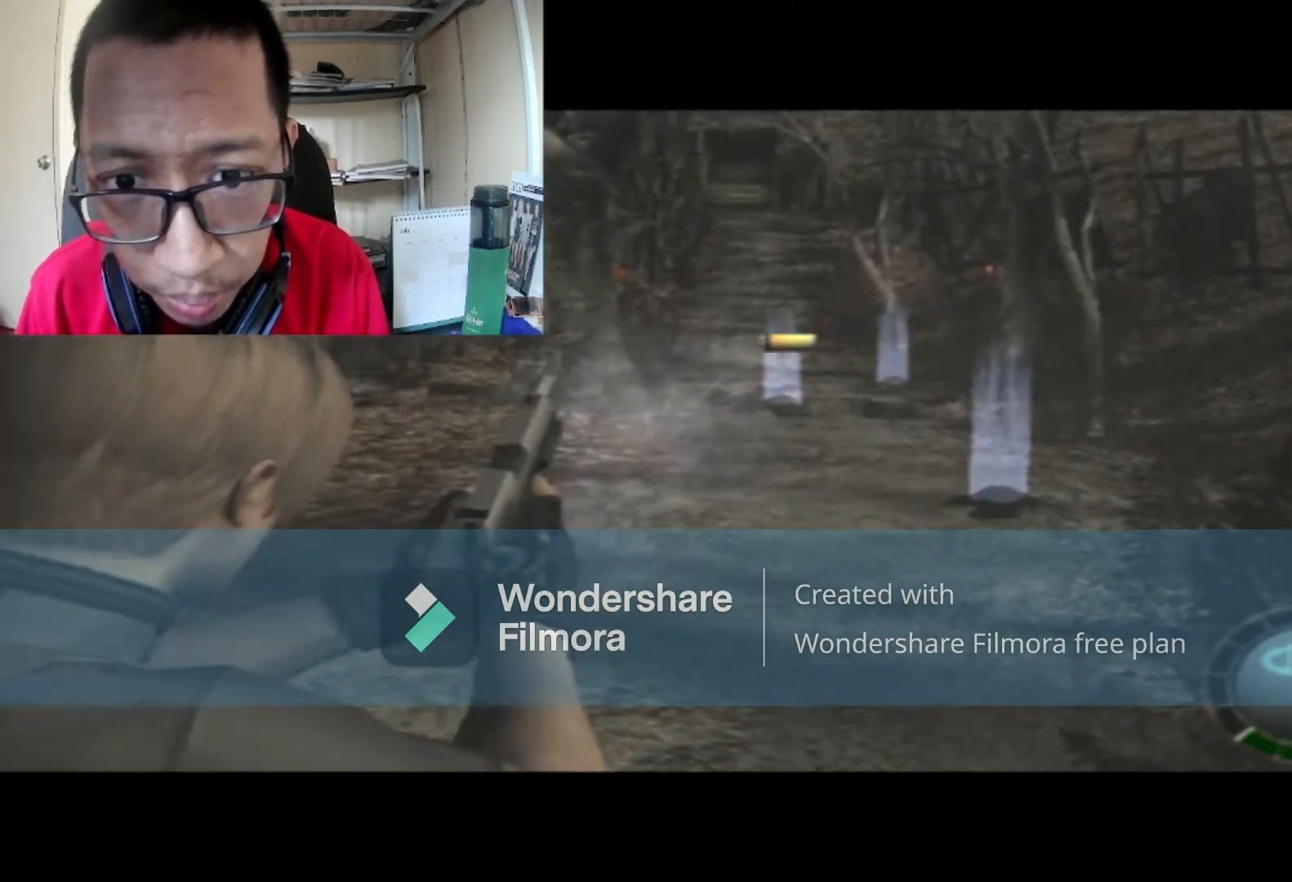
{"buttons": [], "left_stick": "up", "right_stick": "center", "events": [[301, "R1", "up"], [401, "left_stick", "up"]]}
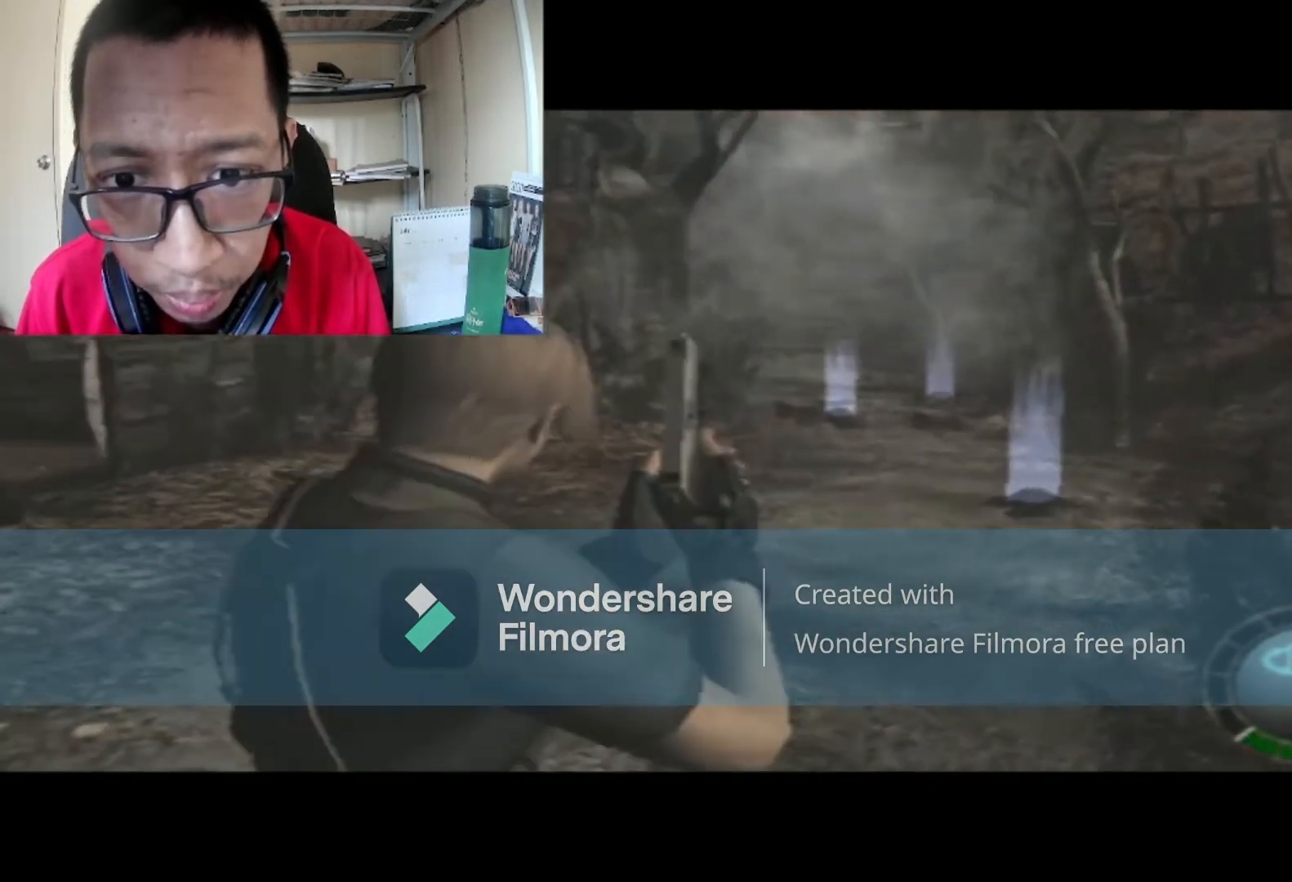
{"buttons": ["B"], "left_stick": "up", "right_stick": "center", "events": [[33, "B", "down"]]}
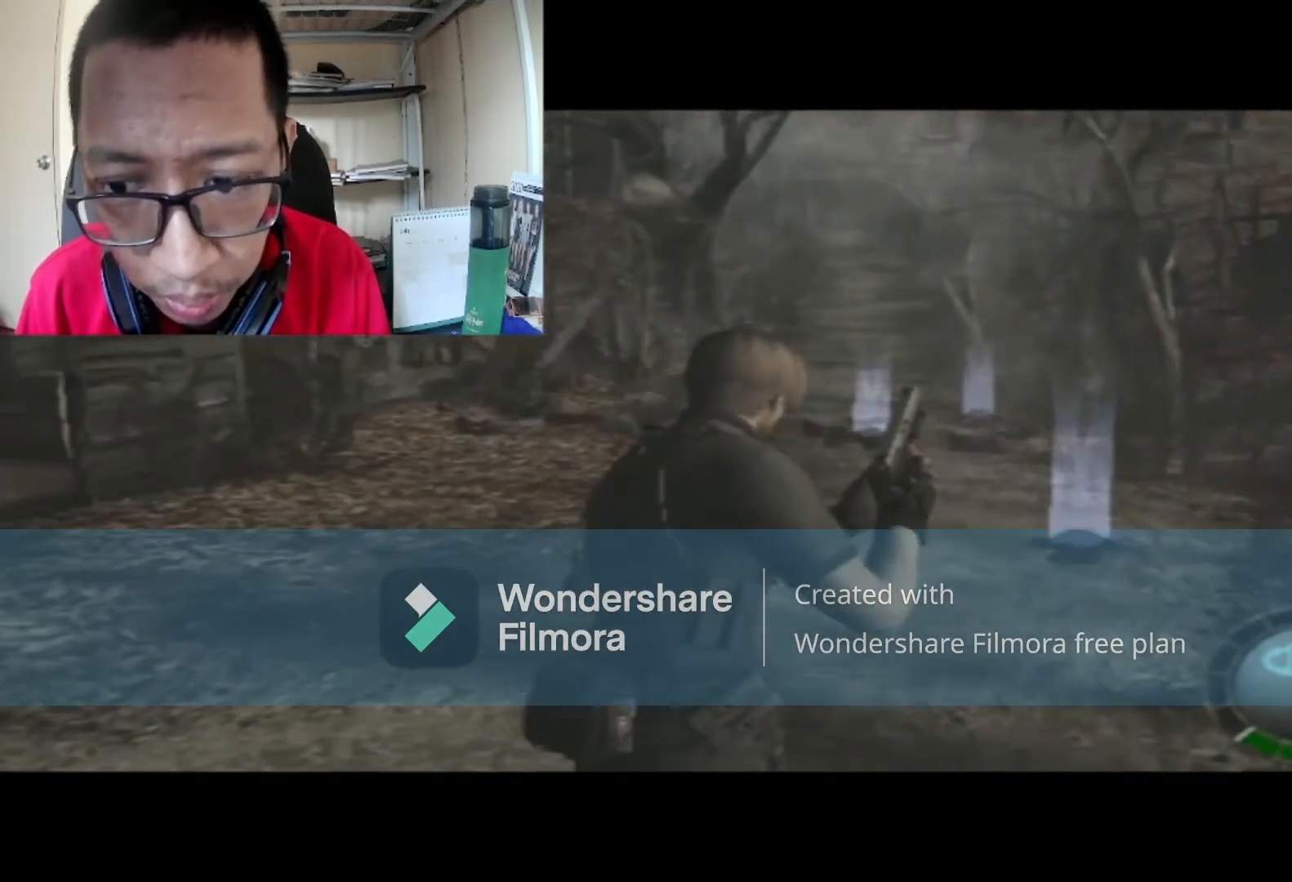
{"buttons": ["B"], "left_stick": "up", "right_stick": "center", "events": []}